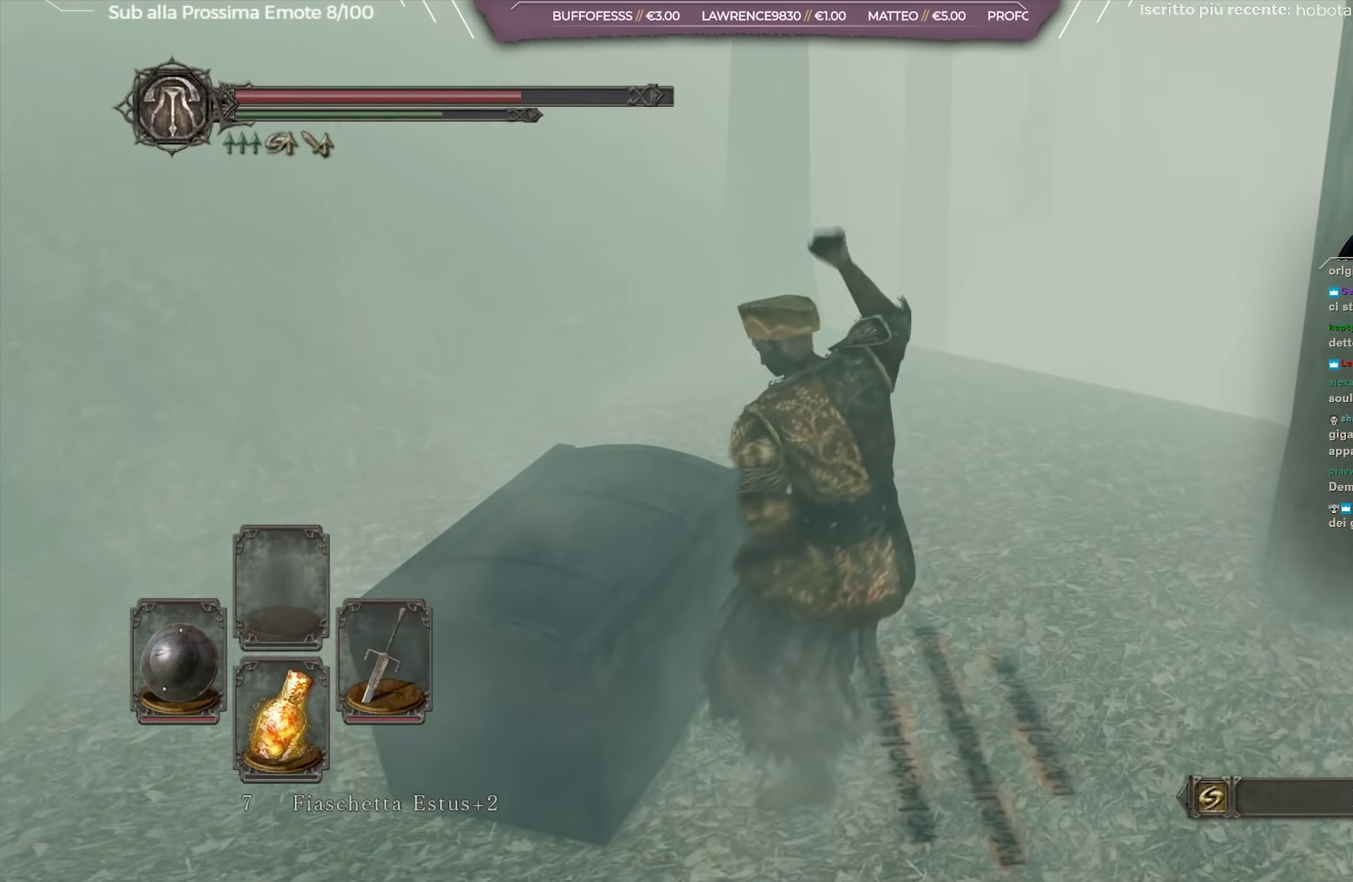
Gameplay with a controller (Xbox layout); each line is a JSON object with the inputs held at the frame after it (dt_ms = milliseconds from this image to that frame). "button_events" lists button changes between this image and that frame as [ms after this image, input, new state], when the widget could be followed in between (sticks are given only as held states). Not read: L1 R1.
{"dt_ms": 500, "buttons": [], "left_stick": "up-left", "right_stick": "center", "button_events": []}
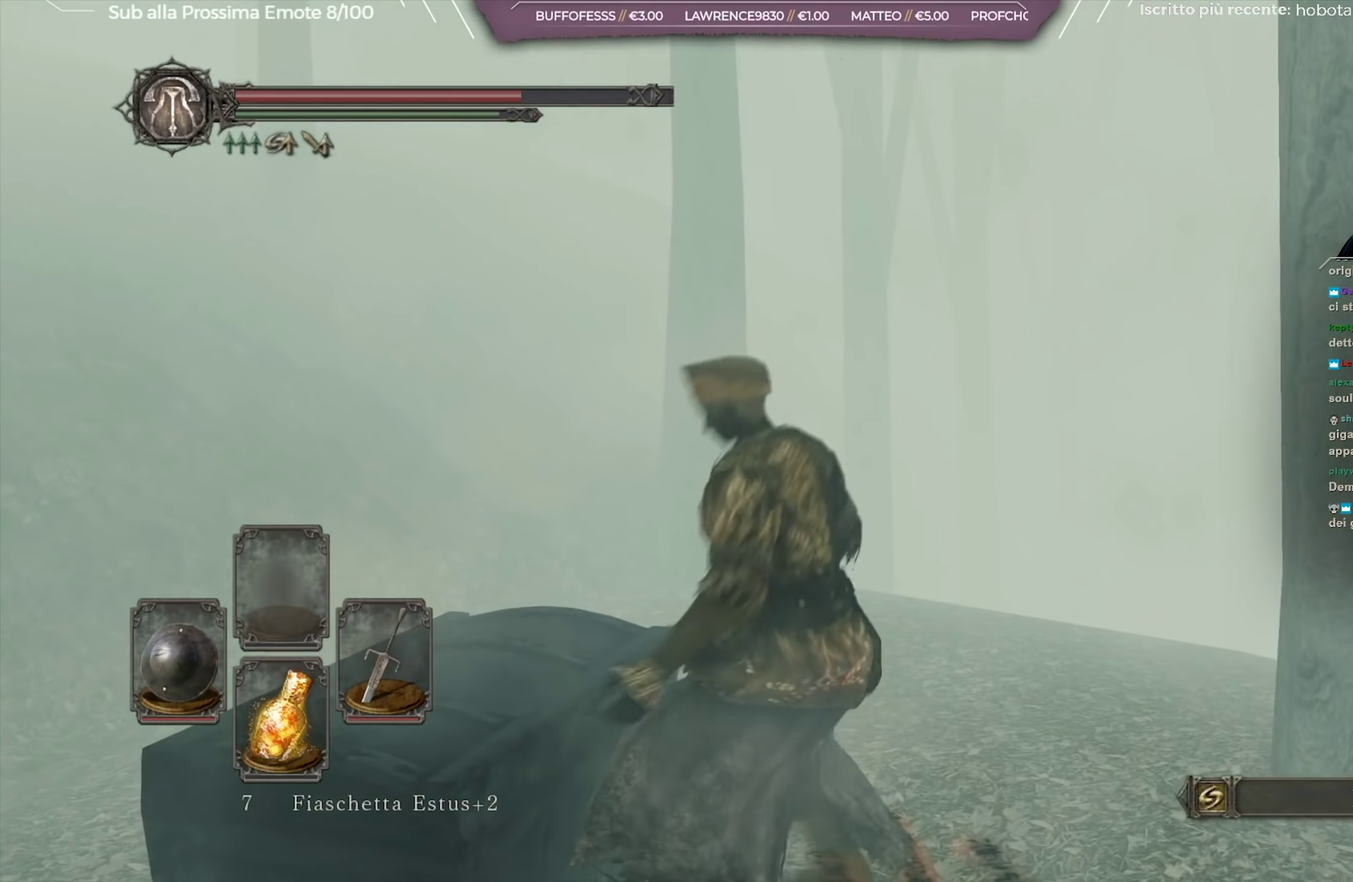
{"dt_ms": 501, "buttons": [], "left_stick": "center", "right_stick": "center", "button_events": []}
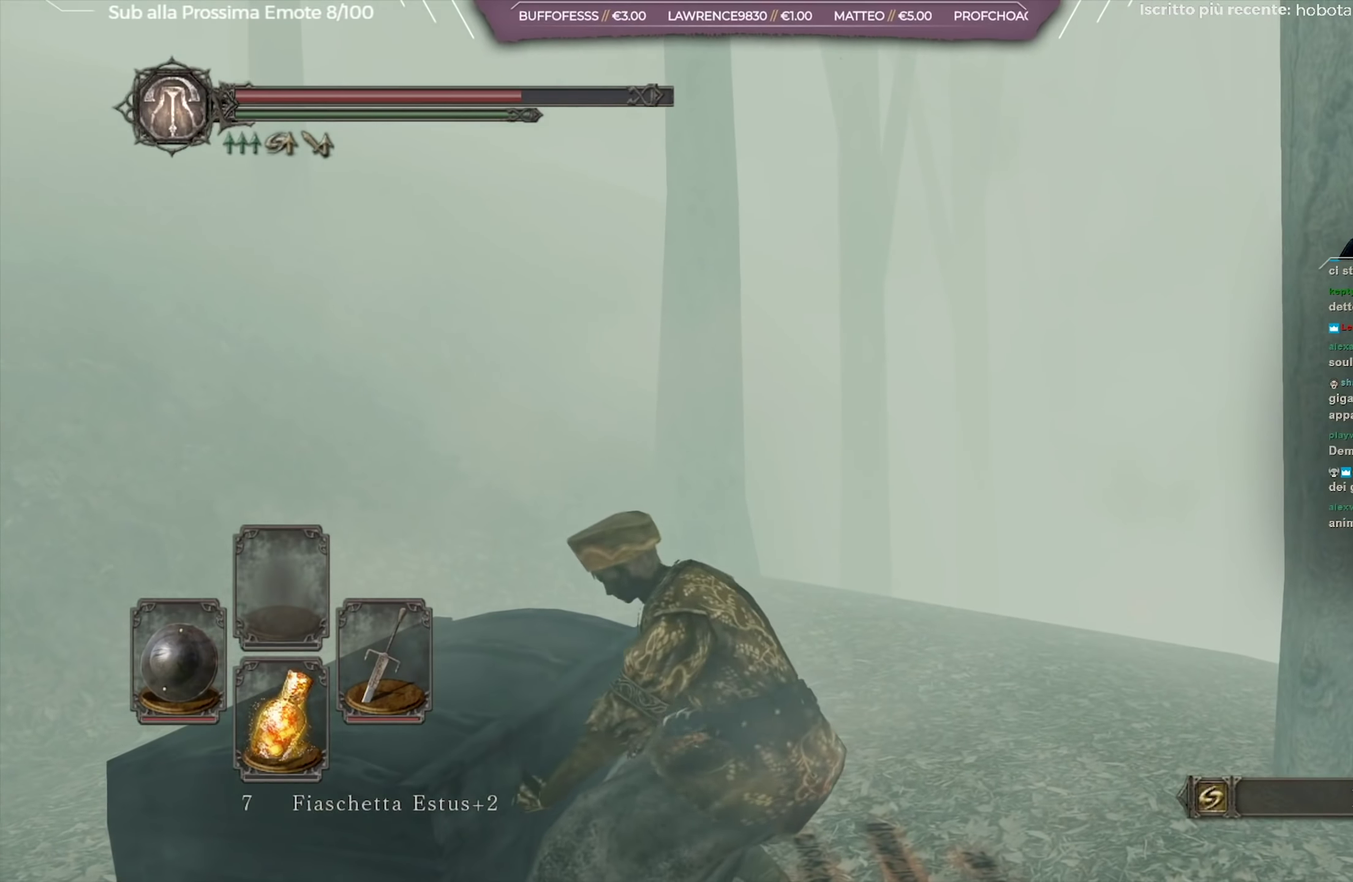
{"dt_ms": 500, "buttons": [], "left_stick": "center", "right_stick": "center", "button_events": []}
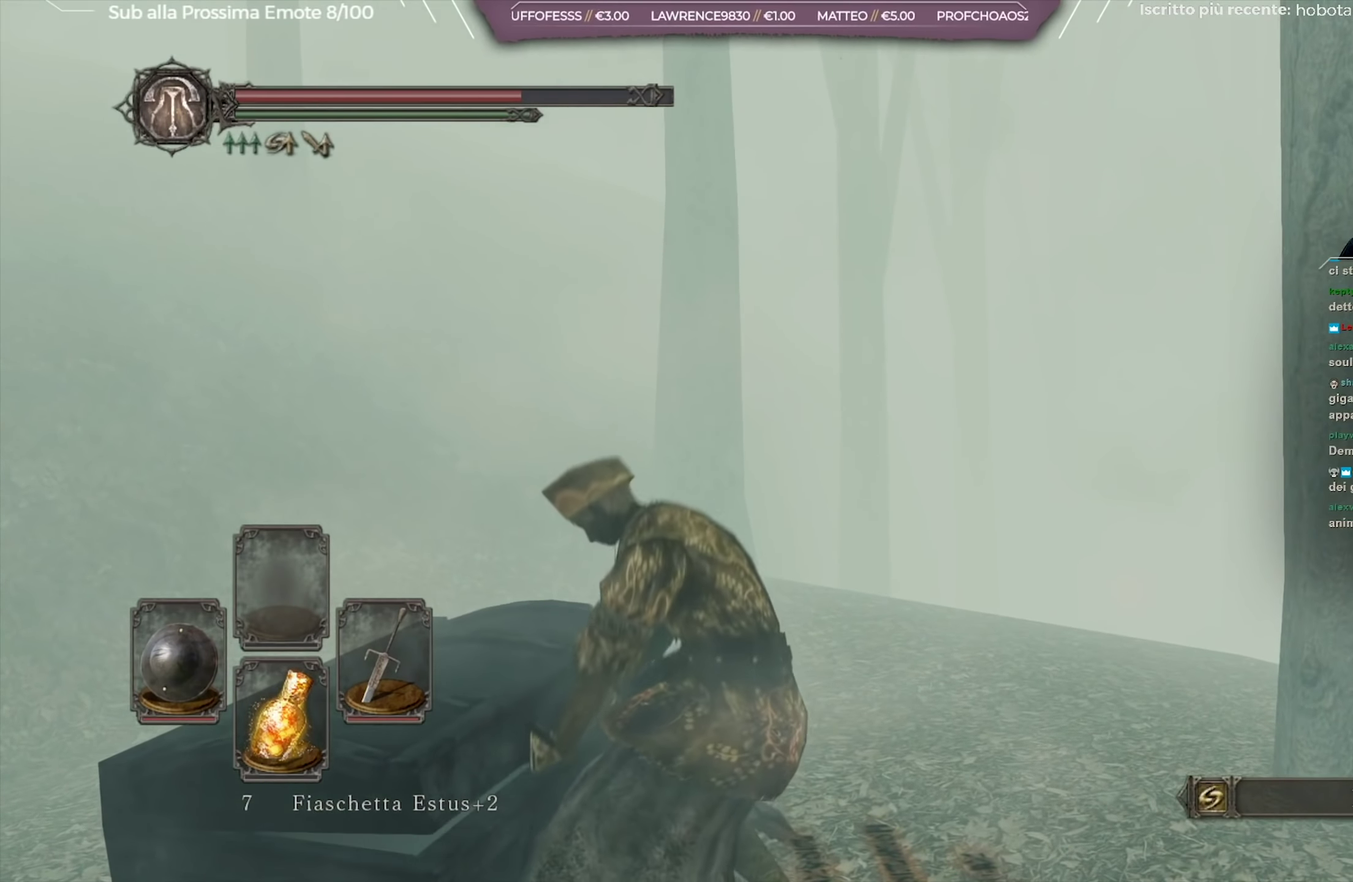
{"dt_ms": 501, "buttons": [], "left_stick": "center", "right_stick": "center", "button_events": []}
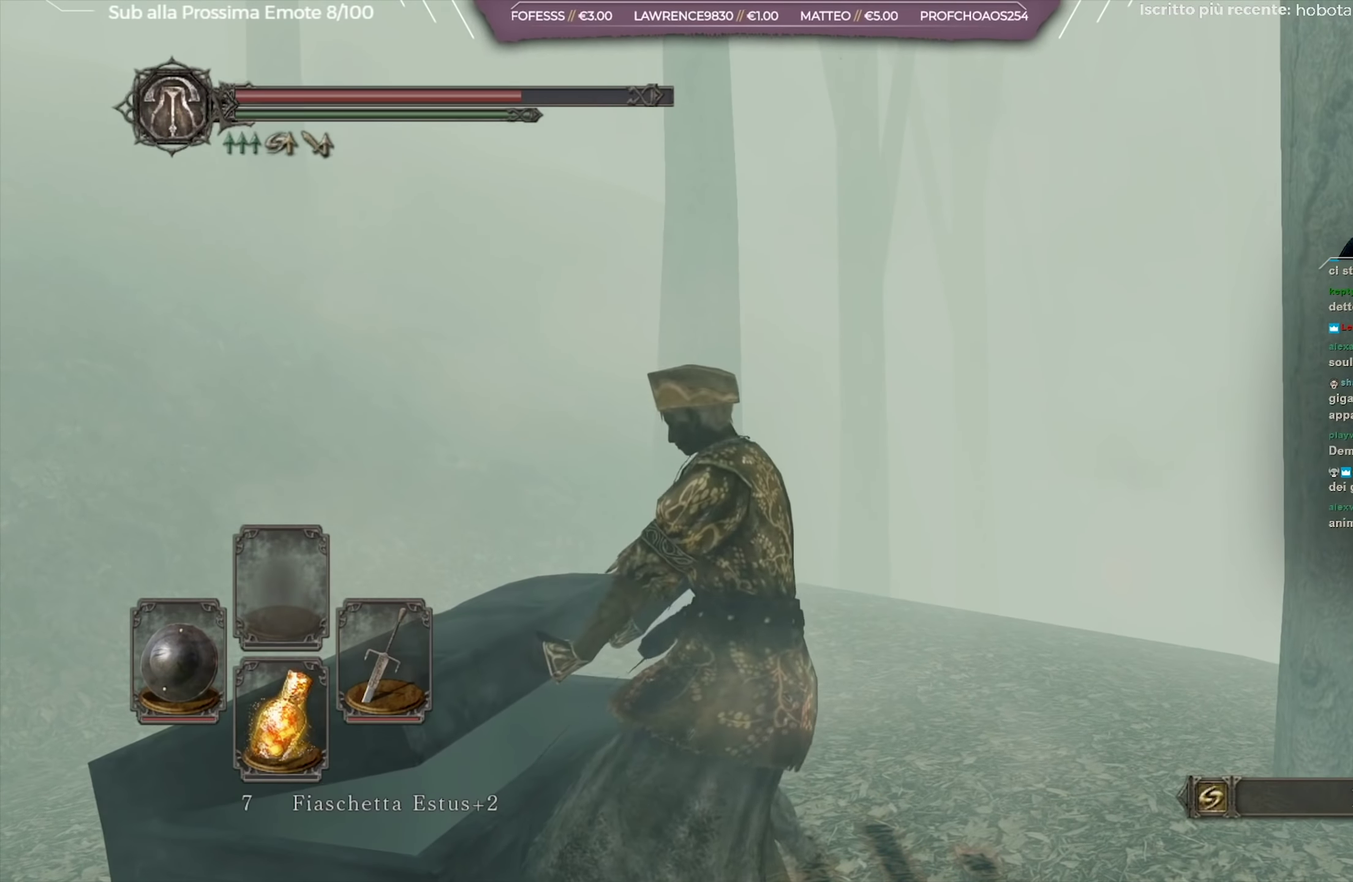
{"dt_ms": 500, "buttons": [], "left_stick": "center", "right_stick": "center", "button_events": []}
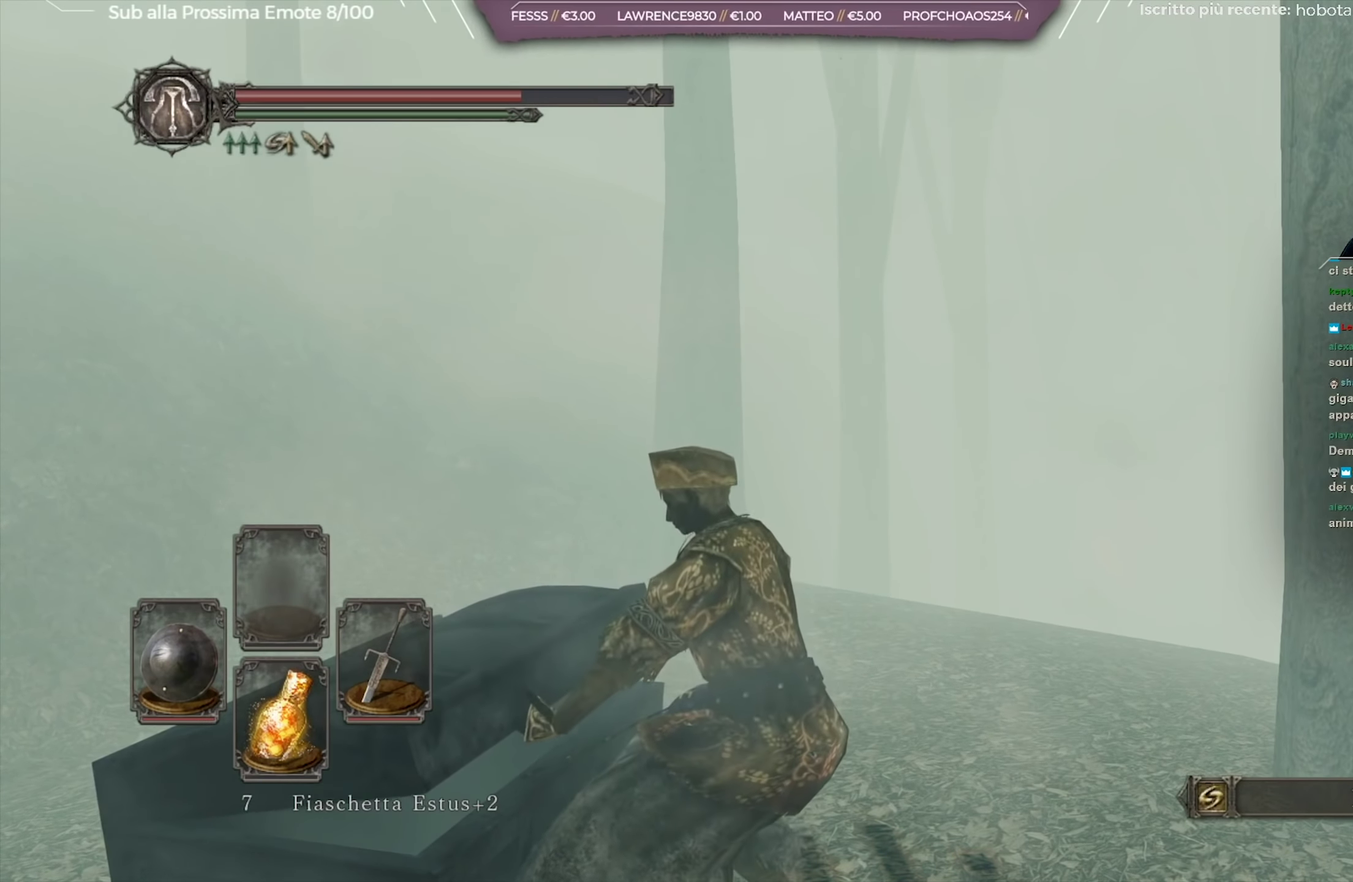
{"dt_ms": 351, "buttons": [], "left_stick": "center", "right_stick": "down-right", "button_events": []}
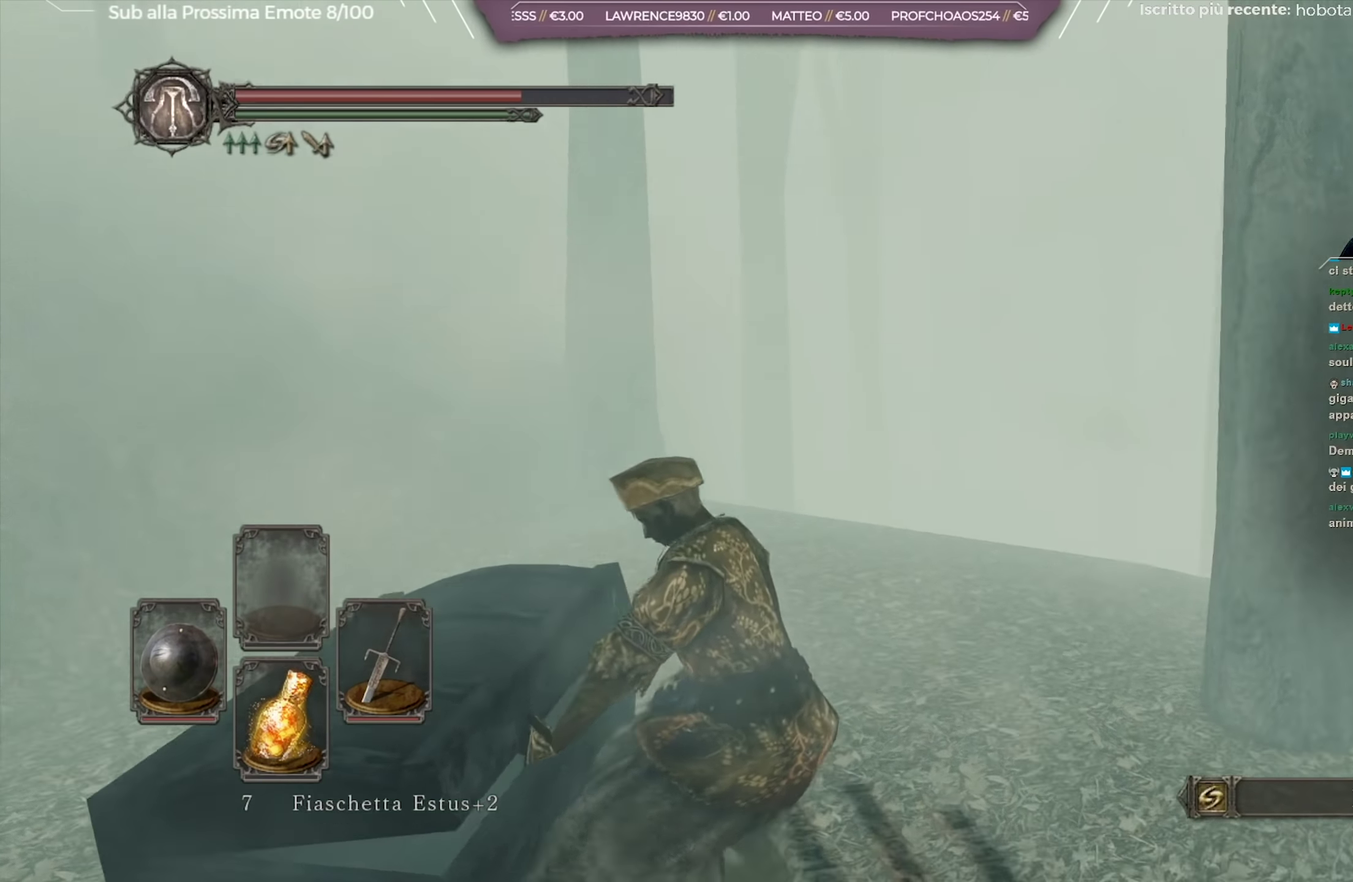
{"dt_ms": 650, "buttons": [], "left_stick": "center", "right_stick": "center", "button_events": []}
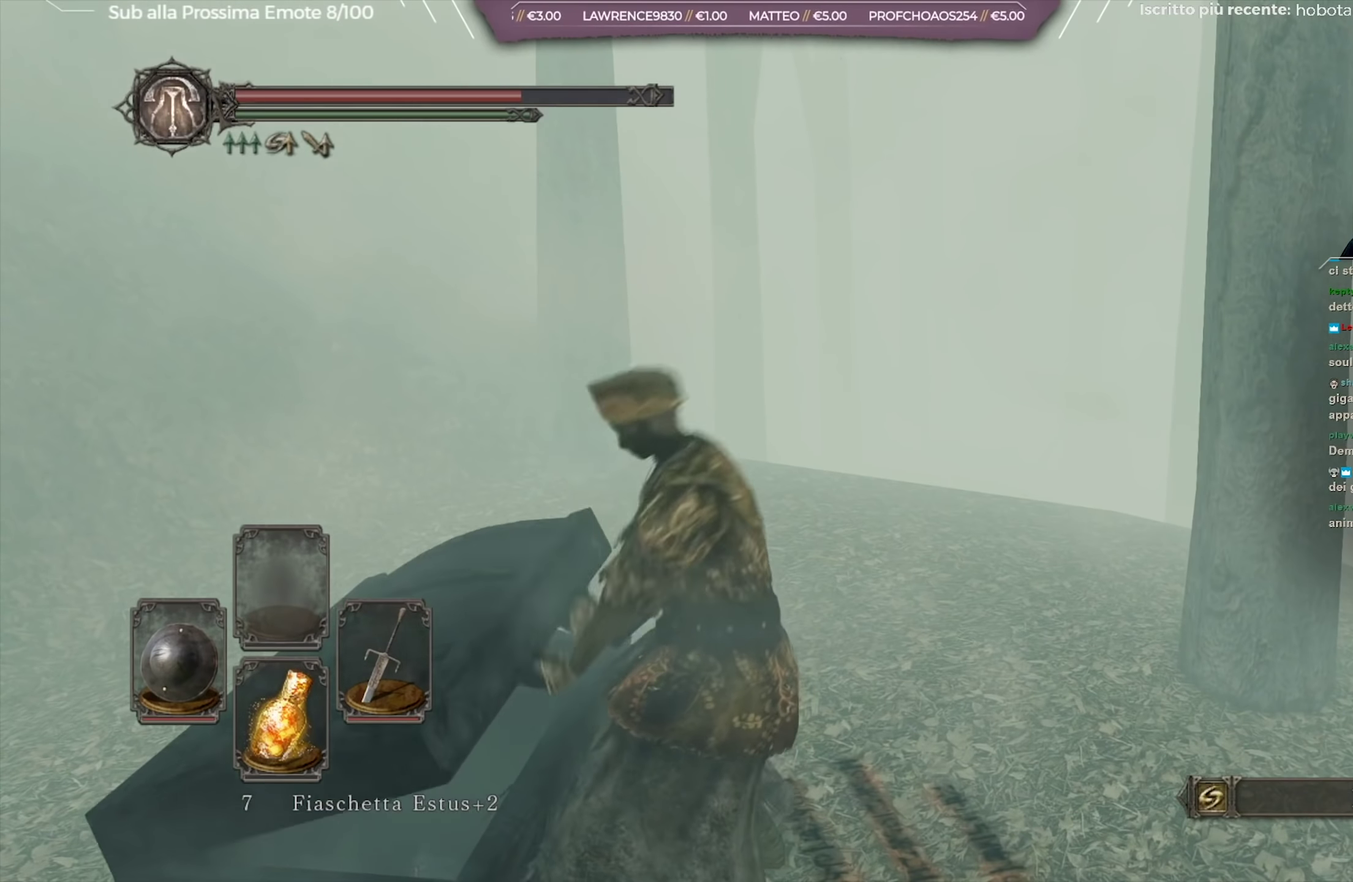
{"dt_ms": 500, "buttons": [], "left_stick": "center", "right_stick": "center", "button_events": []}
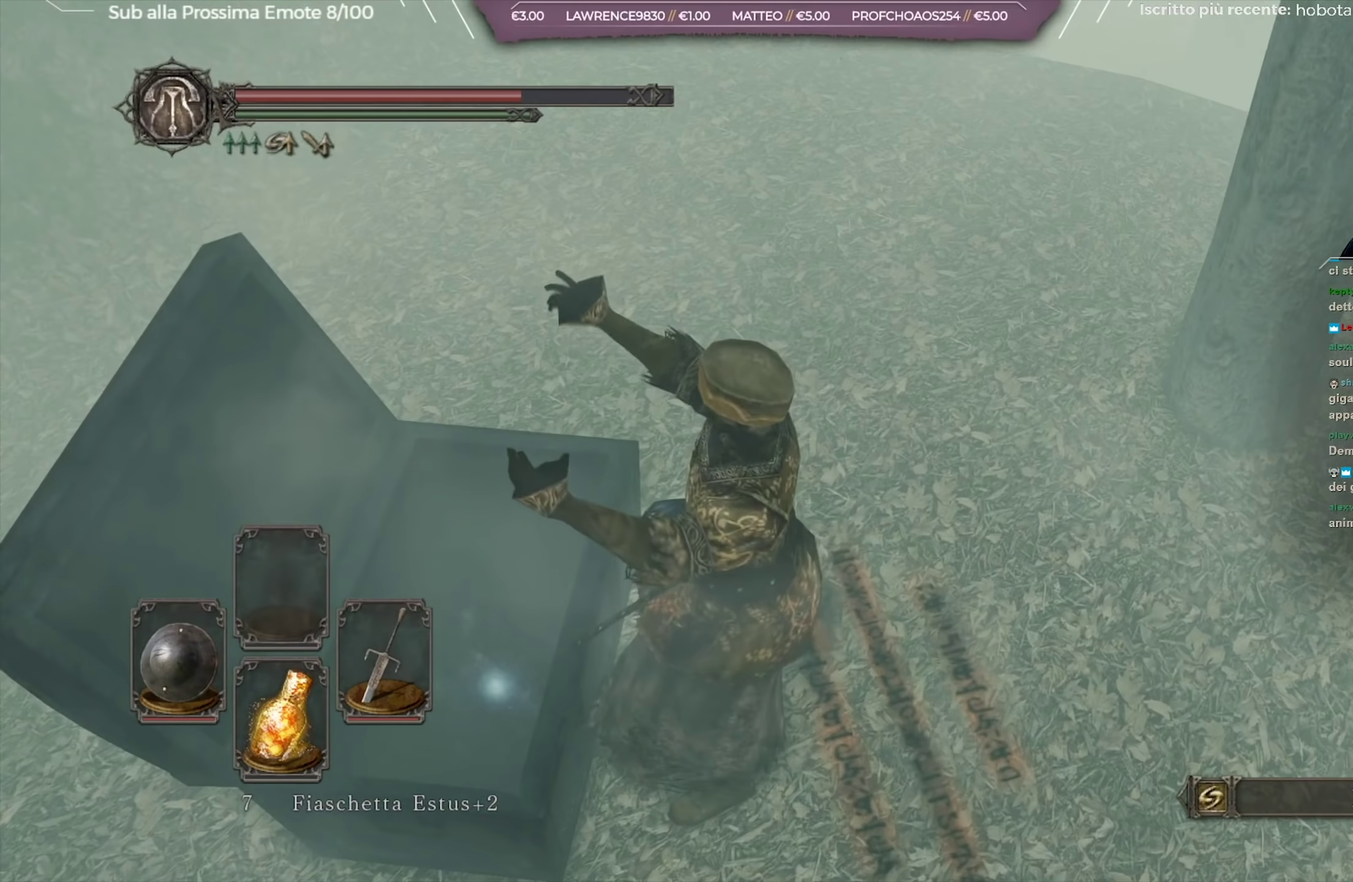
{"dt_ms": 501, "buttons": [], "left_stick": "center", "right_stick": "center", "button_events": []}
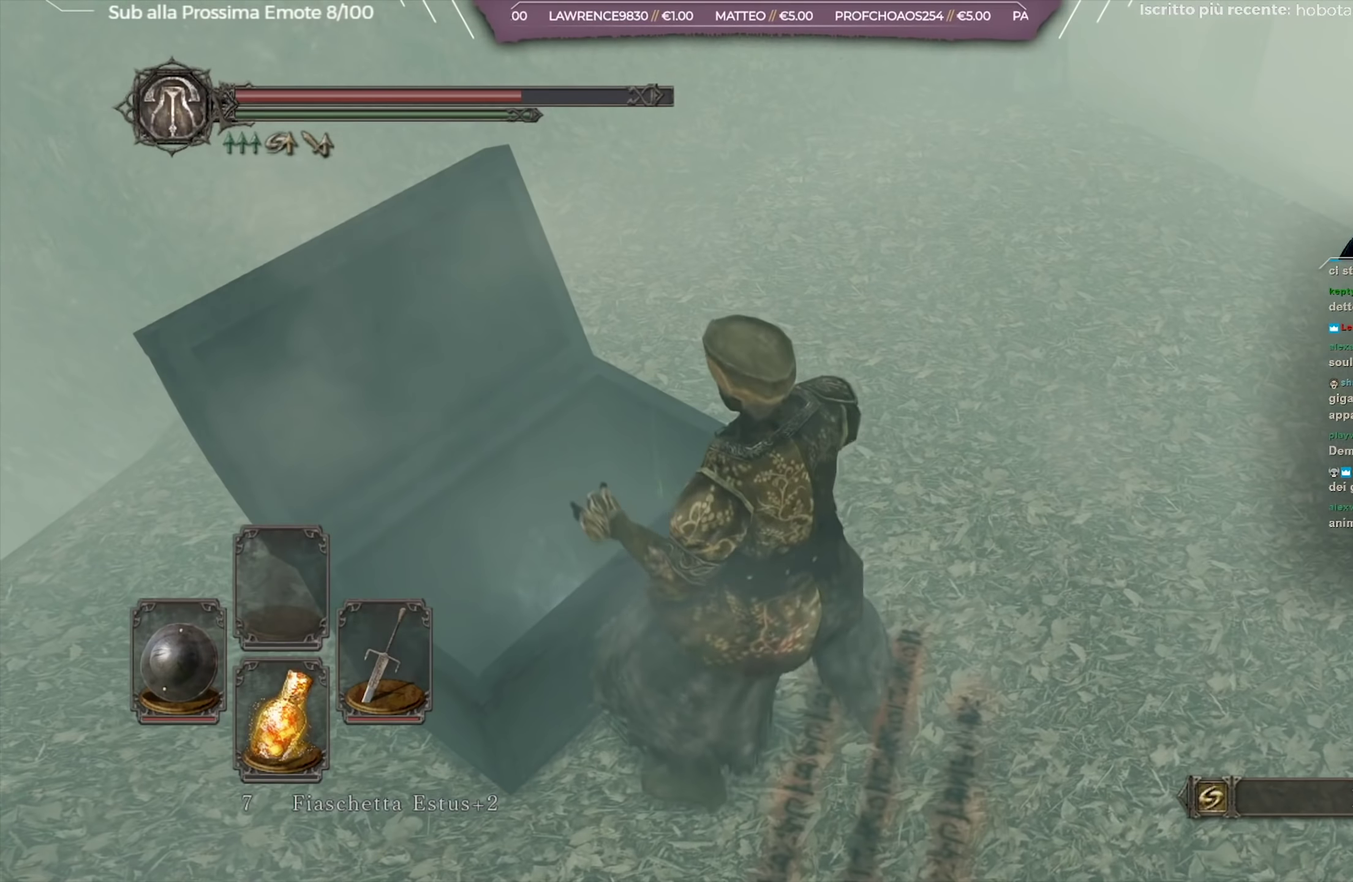
{"dt_ms": 551, "buttons": ["A"], "left_stick": "center", "right_stick": "center", "button_events": [[534, "A", "down"]]}
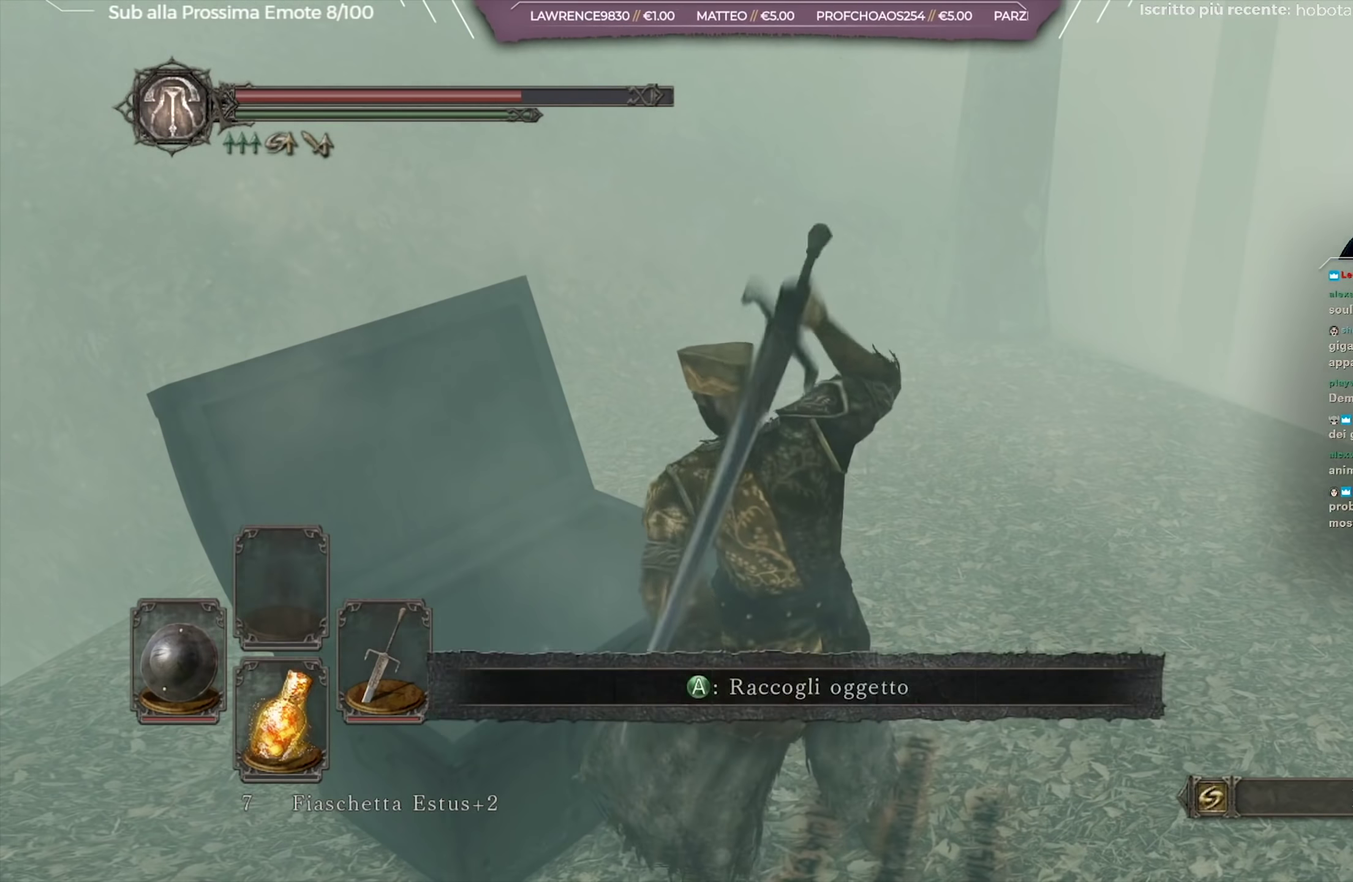
{"dt_ms": 450, "buttons": [], "left_stick": "center", "right_stick": "center", "button_events": [[50, "A", "up"], [133, "A", "down"], [200, "A", "up"], [300, "A", "down"], [400, "A", "up"]]}
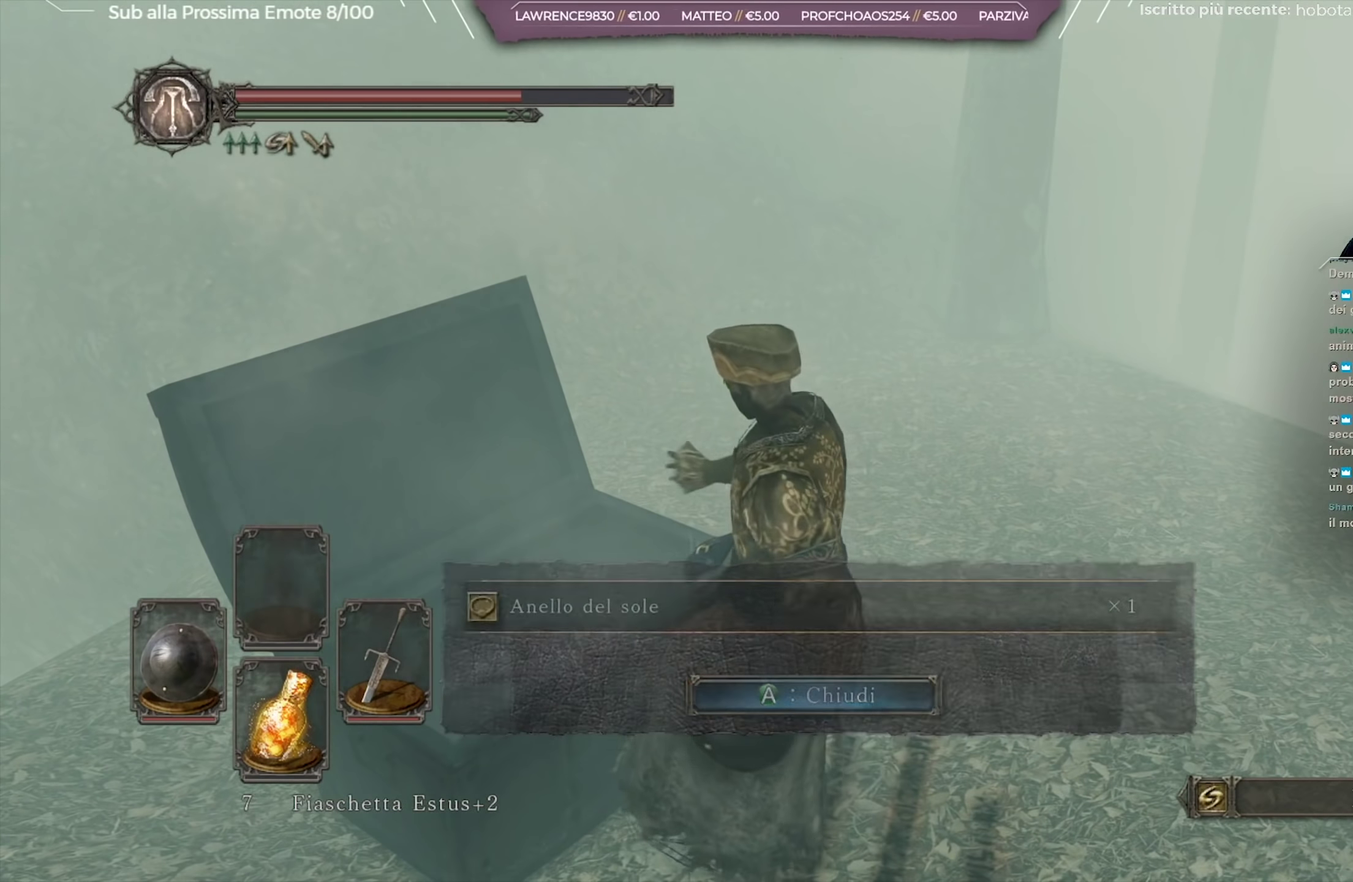
{"dt_ms": 500, "buttons": [], "left_stick": "up", "right_stick": "center", "button_events": []}
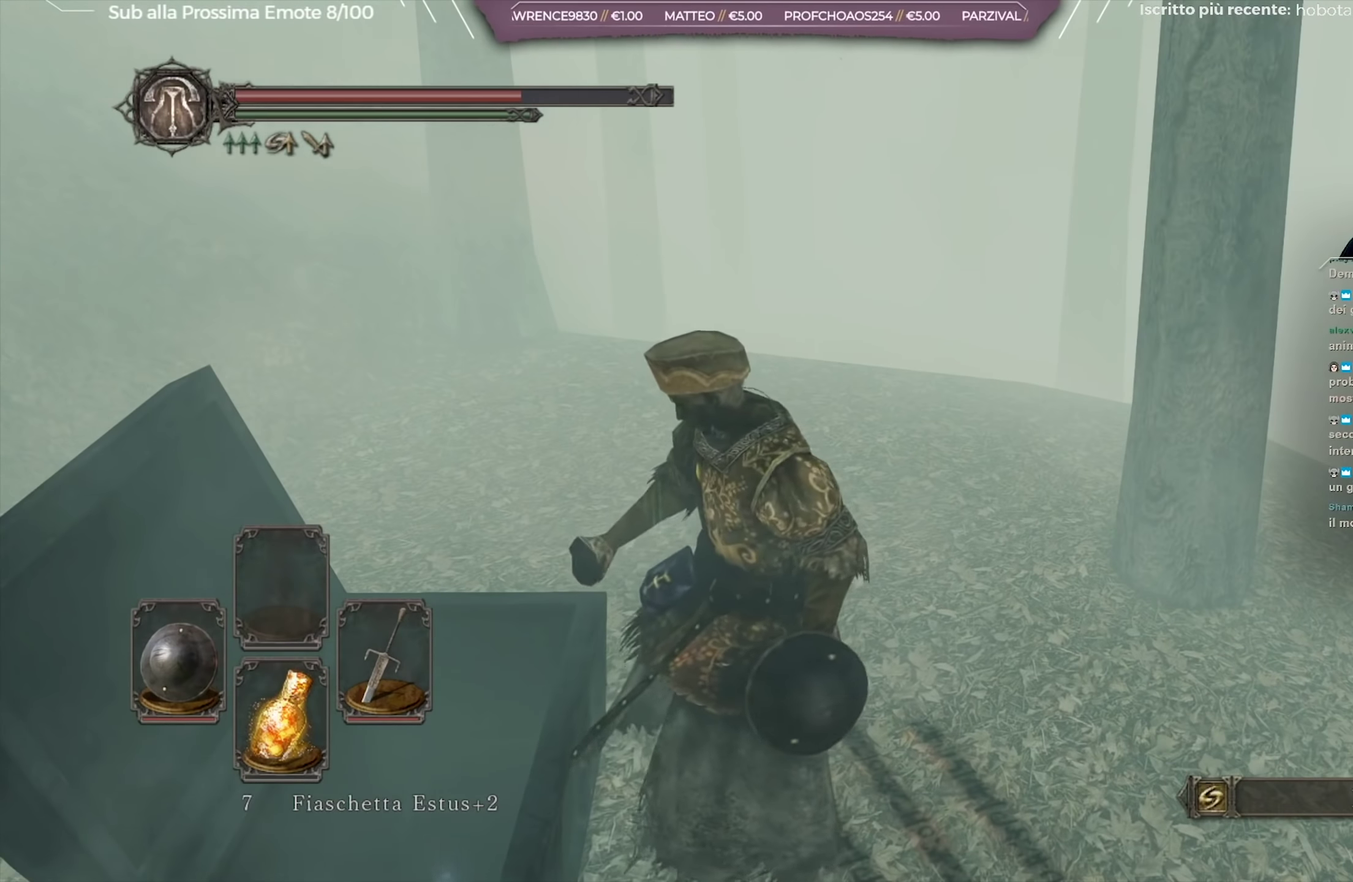
{"dt_ms": 501, "buttons": [], "left_stick": "up", "right_stick": "center", "button_events": []}
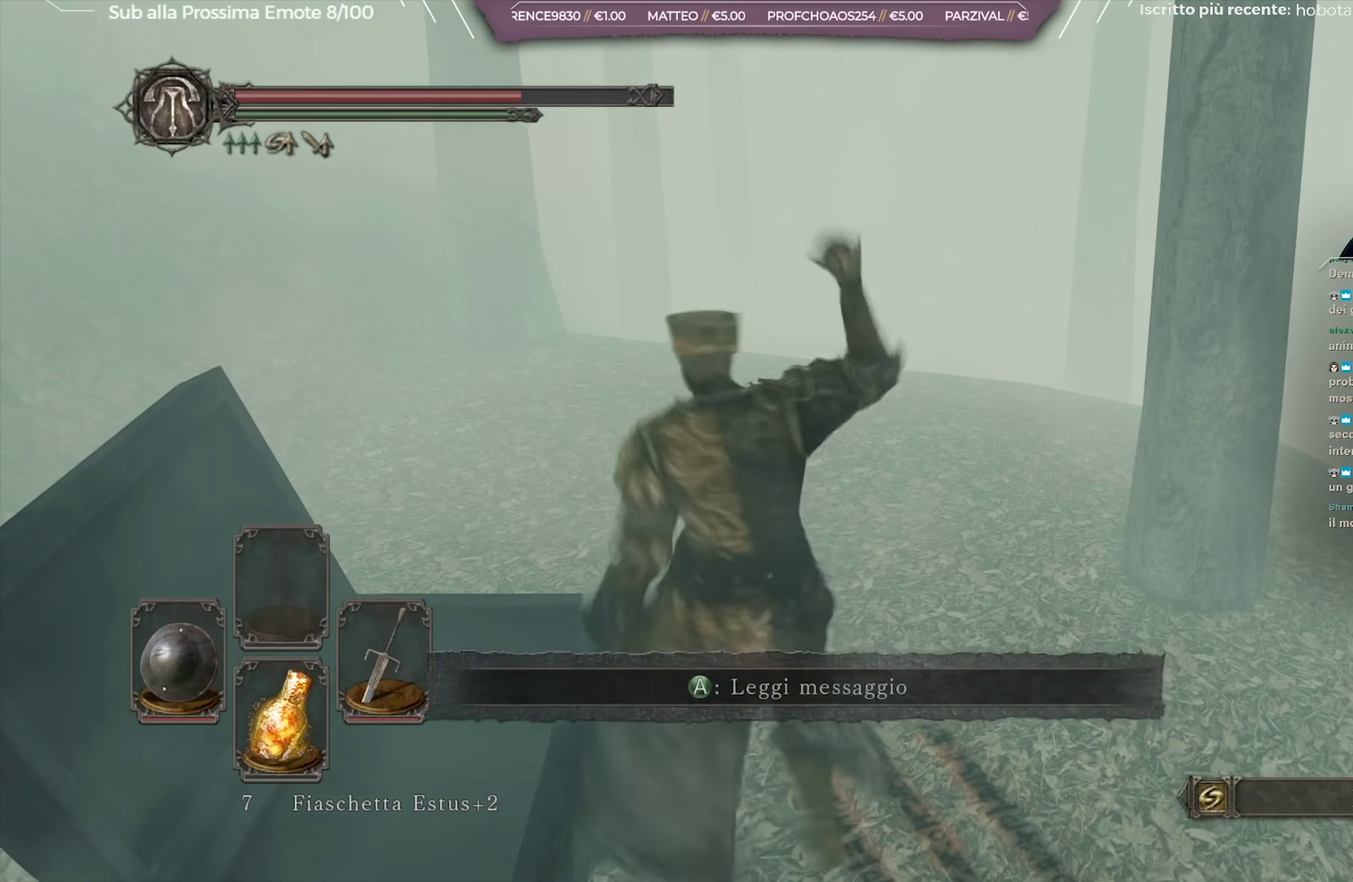
{"dt_ms": 334, "buttons": [], "left_stick": "up", "right_stick": "center", "button_events": []}
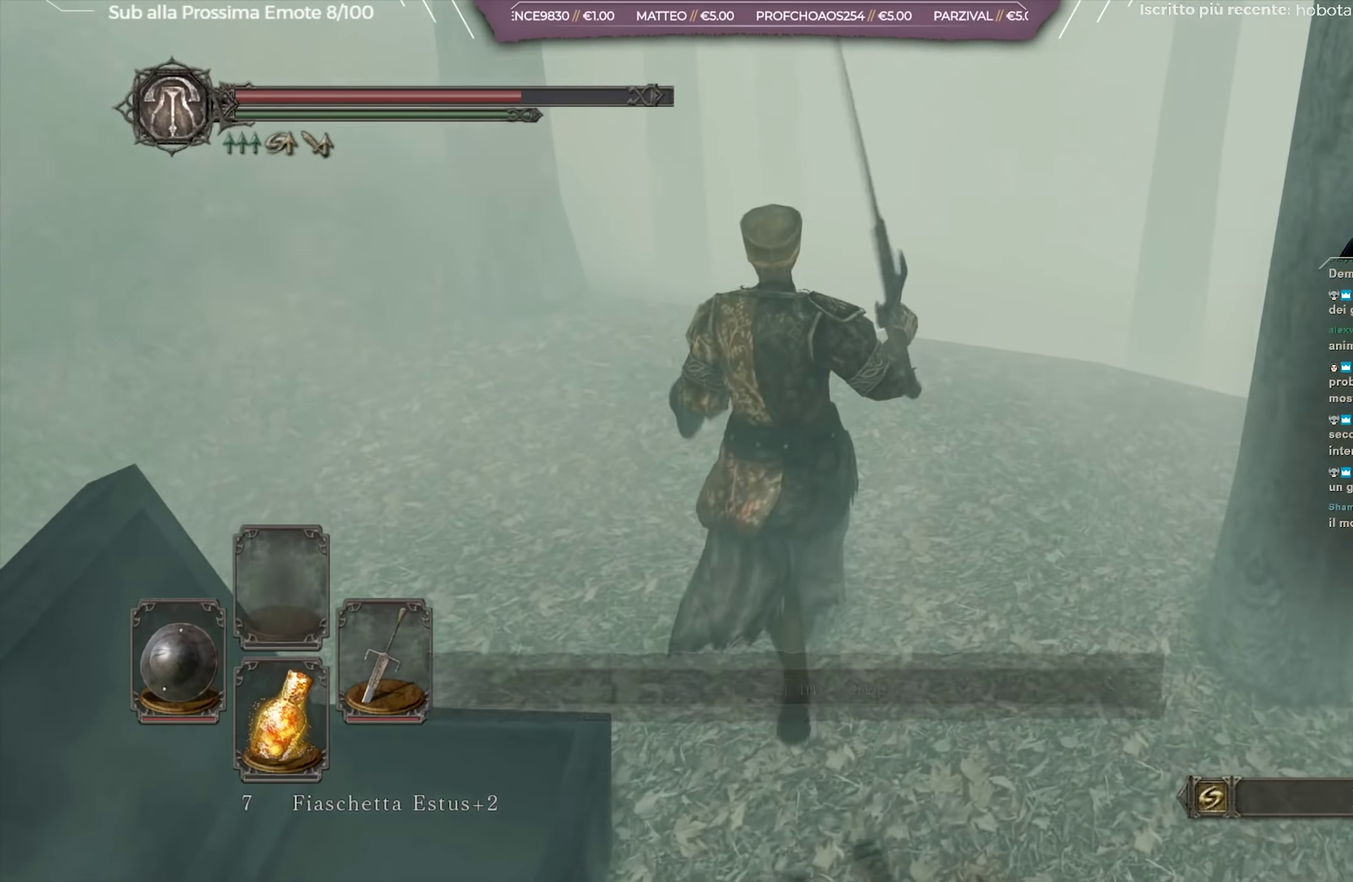
{"dt_ms": 600, "buttons": ["B"], "left_stick": "up", "right_stick": "center", "button_events": [[550, "B", "down"]]}
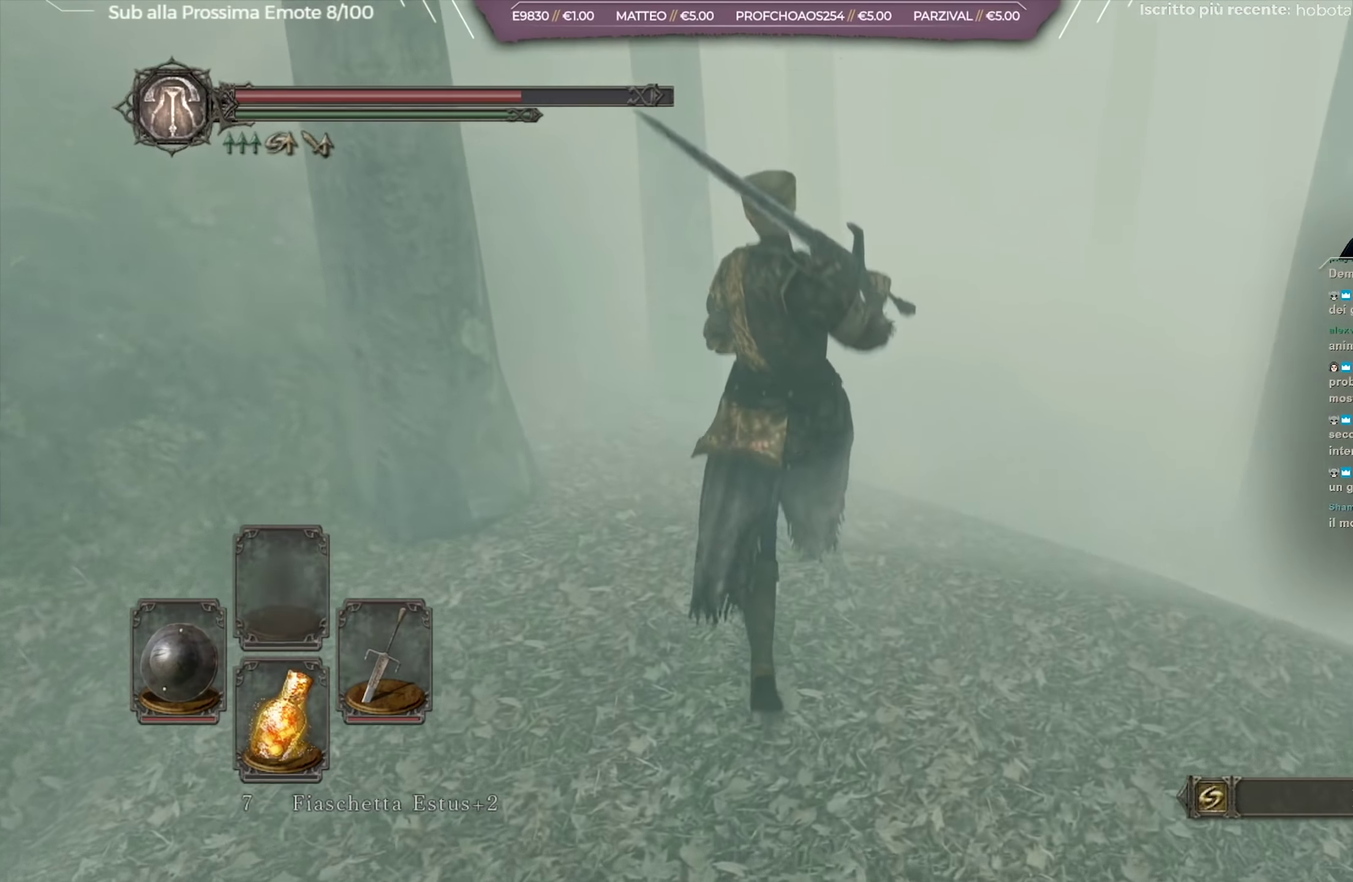
{"dt_ms": 567, "buttons": ["B"], "left_stick": "up", "right_stick": "up-left", "button_events": []}
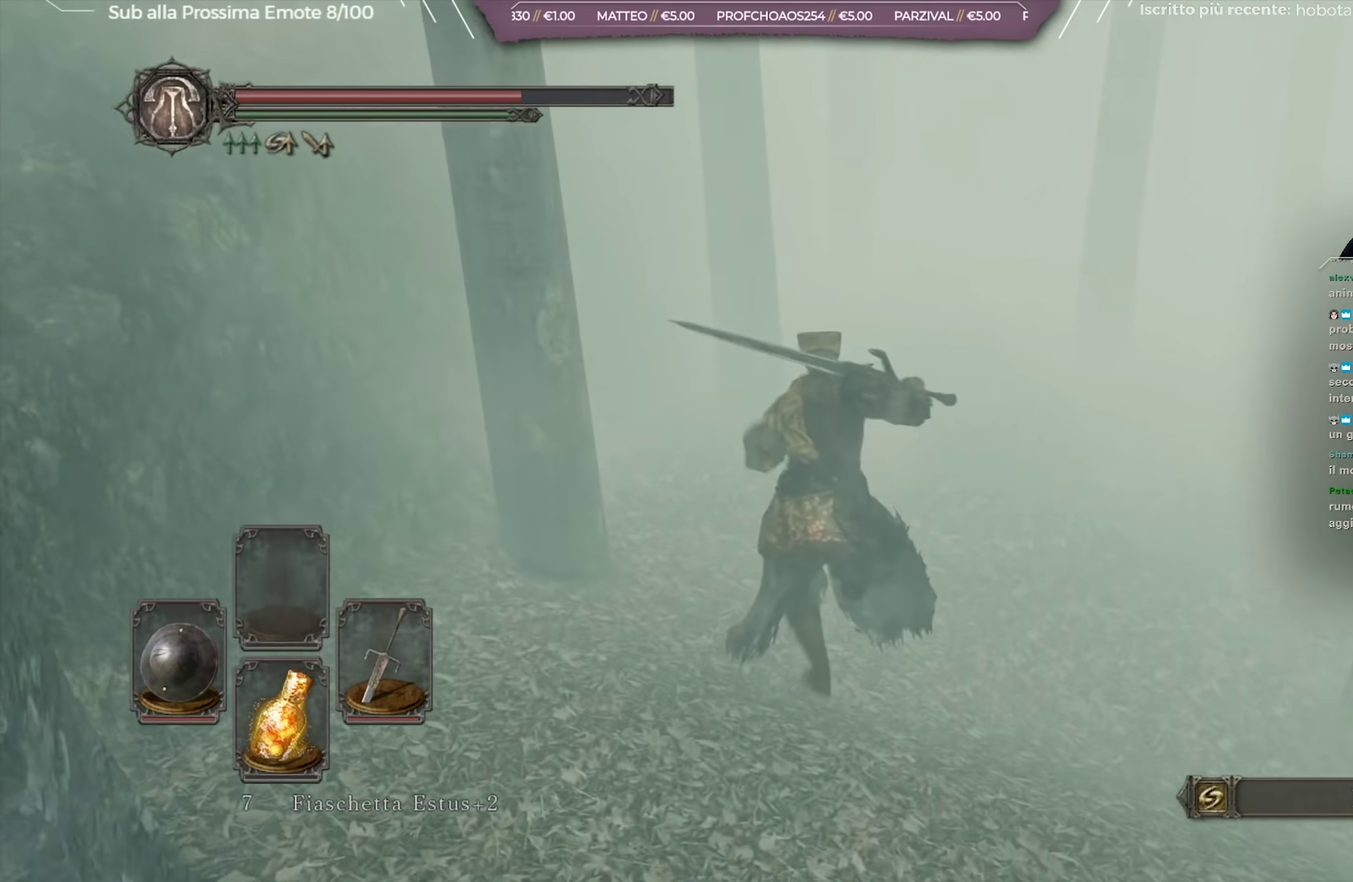
{"dt_ms": 501, "buttons": ["B"], "left_stick": "up-right", "right_stick": "up-left", "button_events": []}
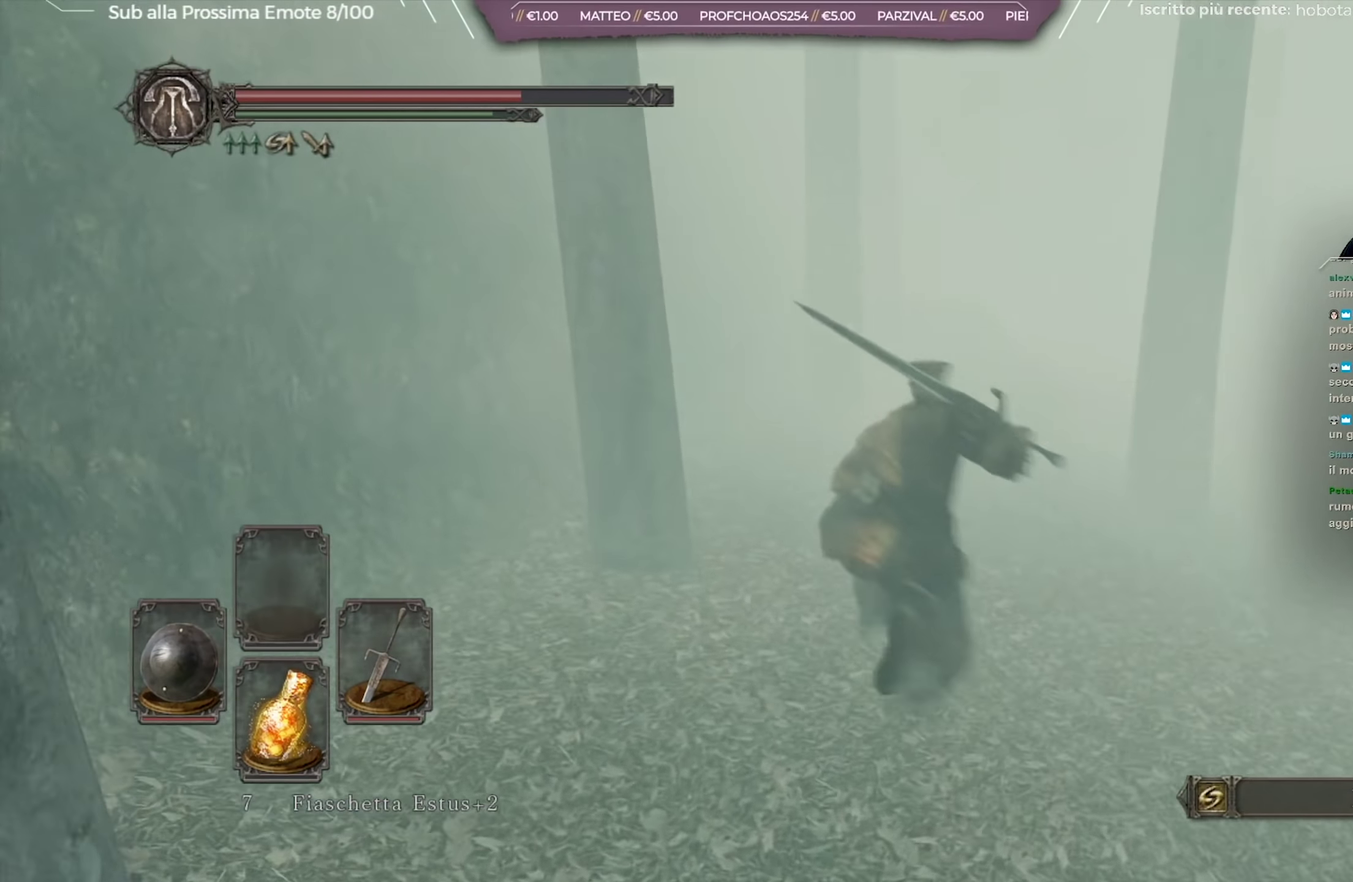
{"dt_ms": 501, "buttons": ["B"], "left_stick": "up-right", "right_stick": "center", "button_events": []}
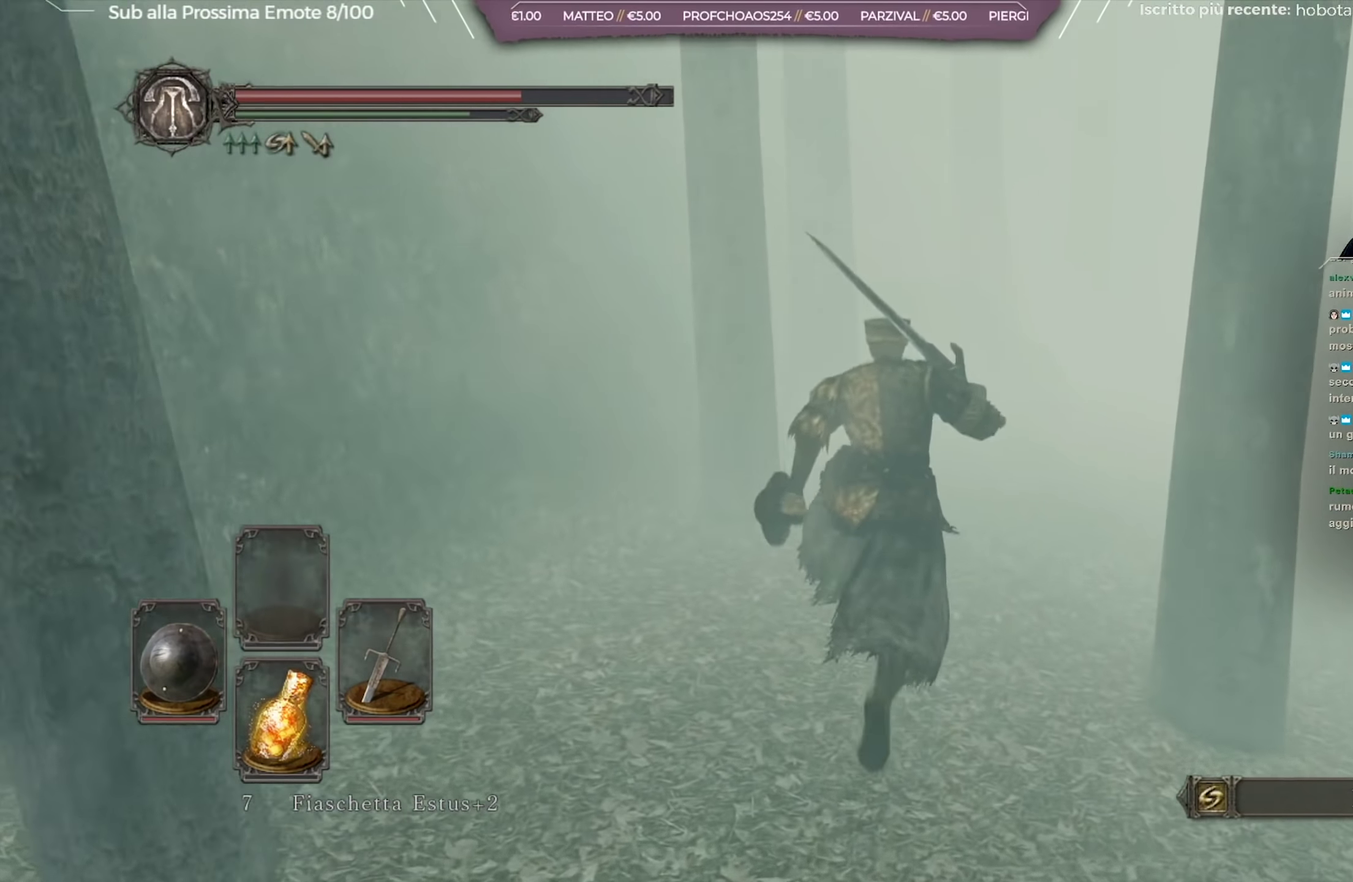
{"dt_ms": 534, "buttons": [], "left_stick": "up", "right_stick": "center", "button_events": [[467, "B", "up"]]}
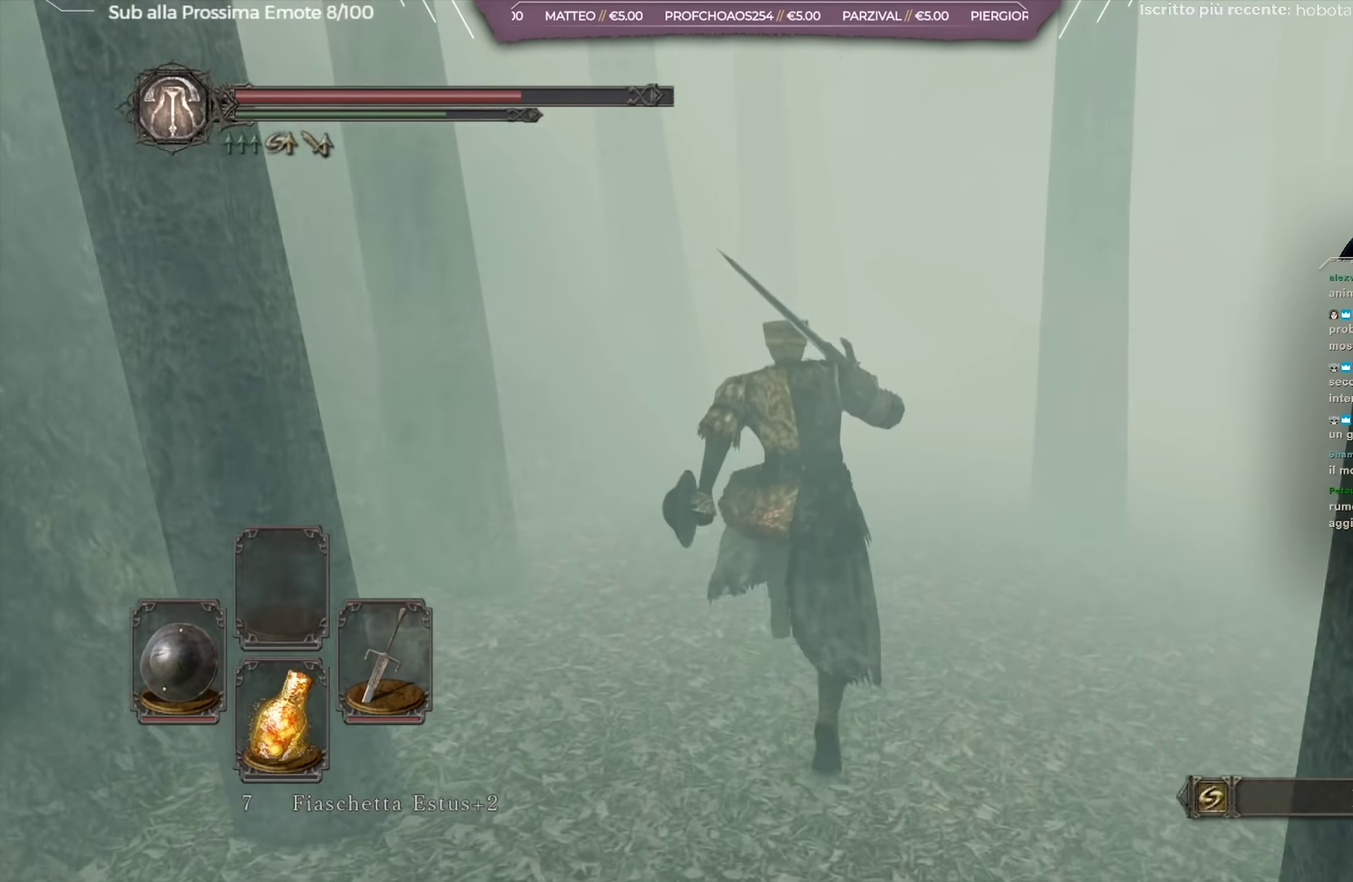
{"dt_ms": 450, "buttons": [], "left_stick": "up", "right_stick": "center", "button_events": []}
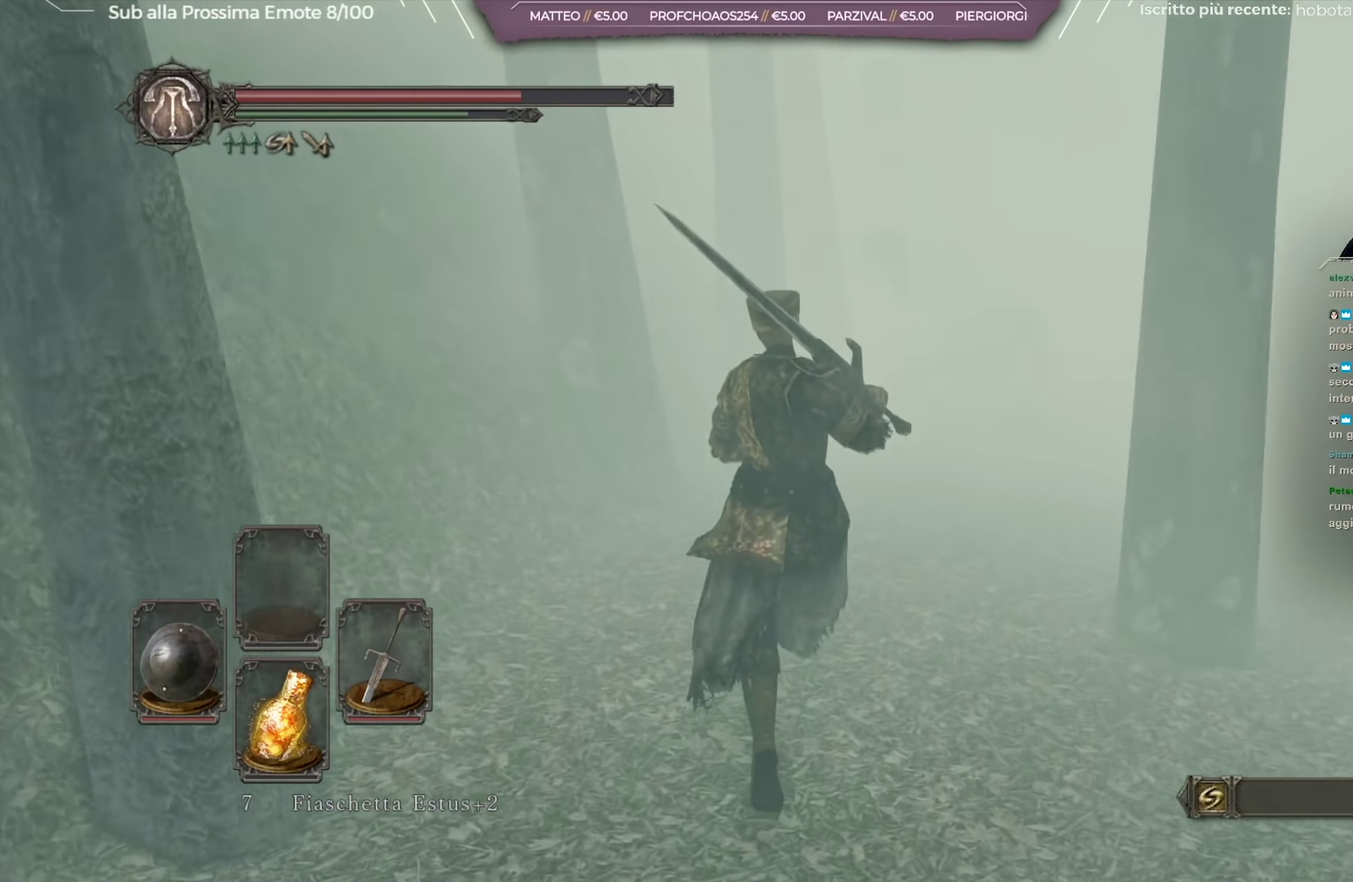
{"dt_ms": 651, "buttons": [], "left_stick": "up", "right_stick": "center", "button_events": []}
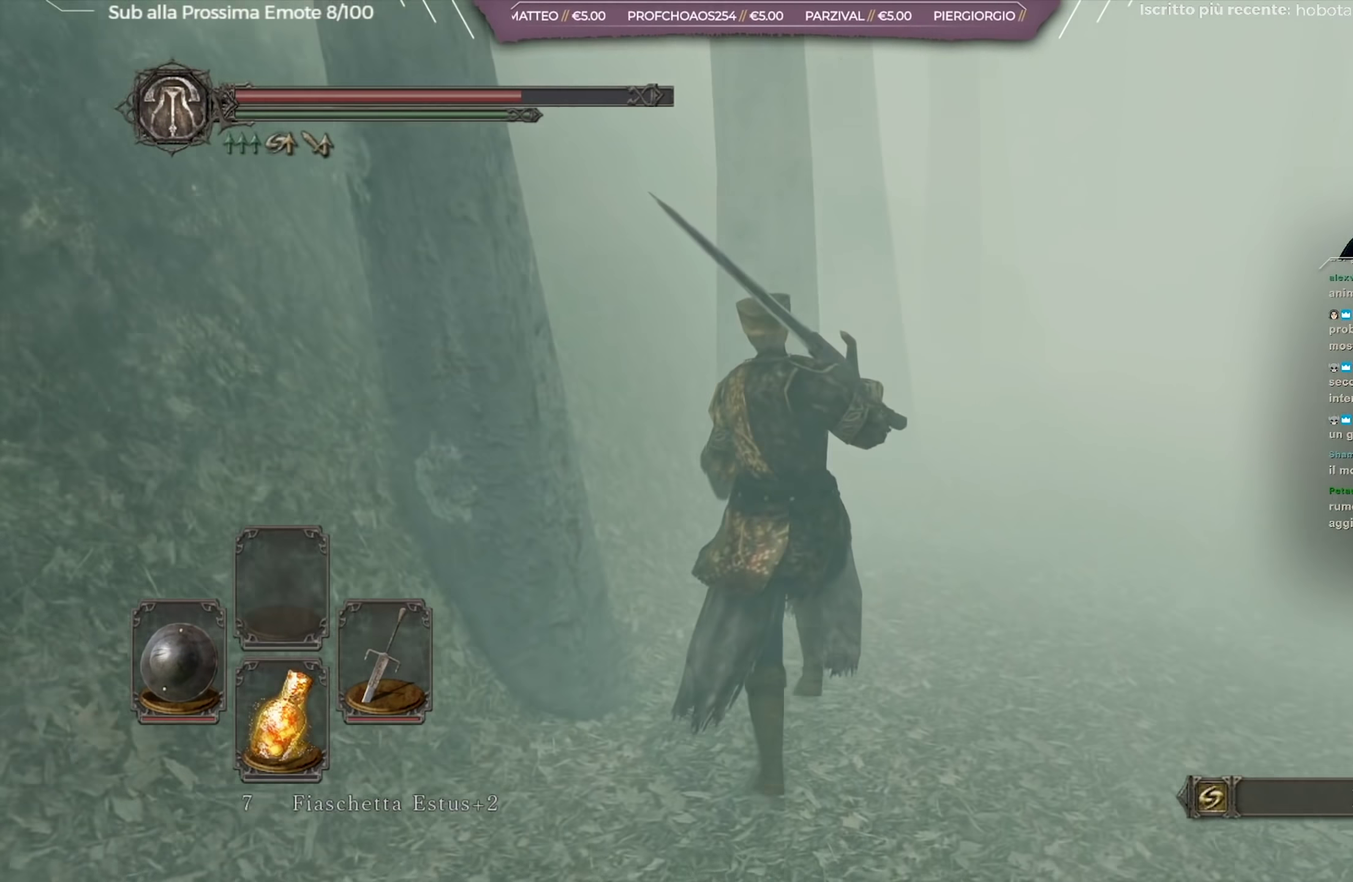
{"dt_ms": 350, "buttons": [], "left_stick": "up-right", "right_stick": "center", "button_events": []}
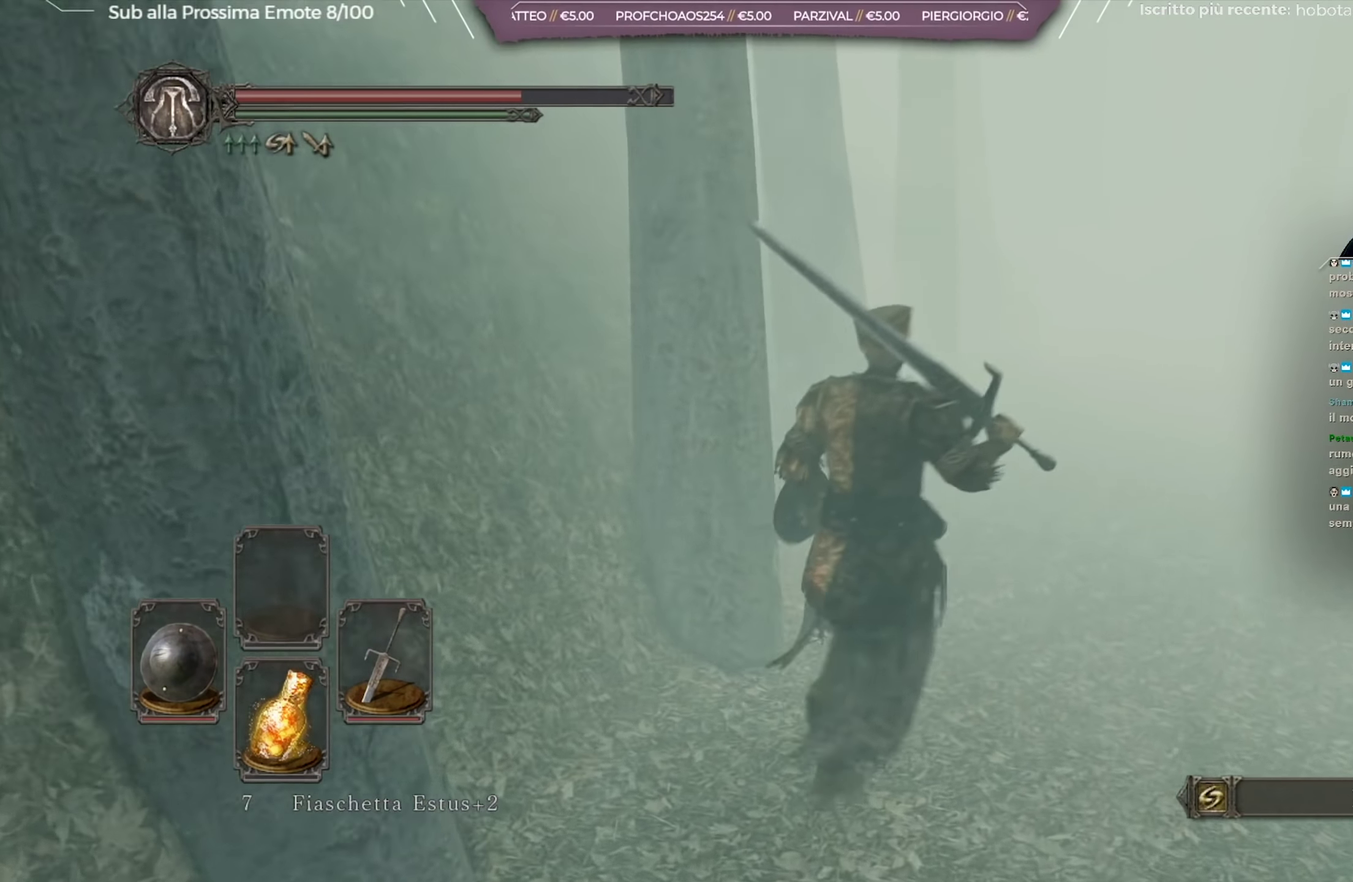
{"dt_ms": 500, "buttons": [], "left_stick": "up-right", "right_stick": "center", "button_events": []}
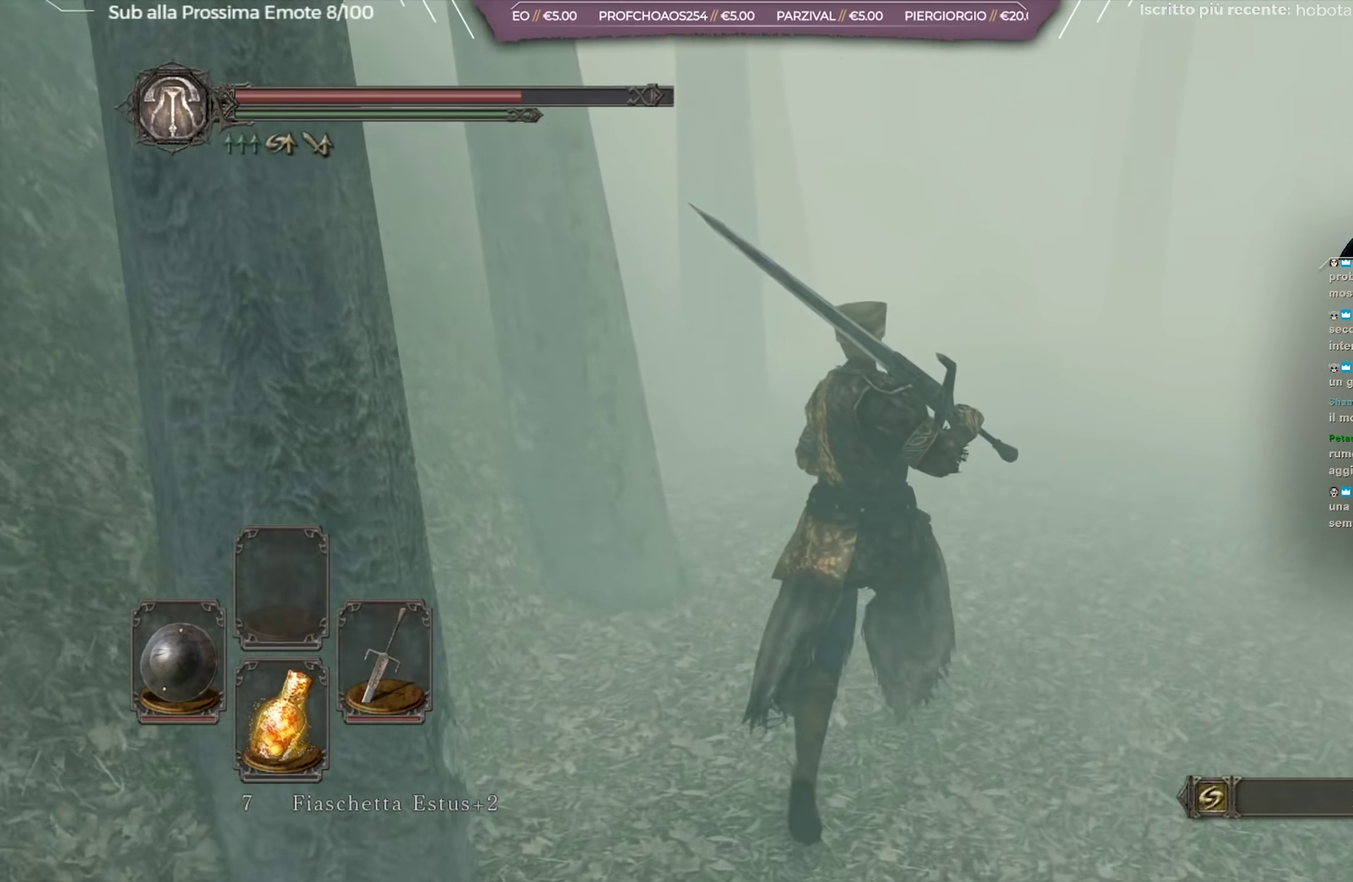
{"dt_ms": 501, "buttons": [], "left_stick": "up-right", "right_stick": "center", "button_events": []}
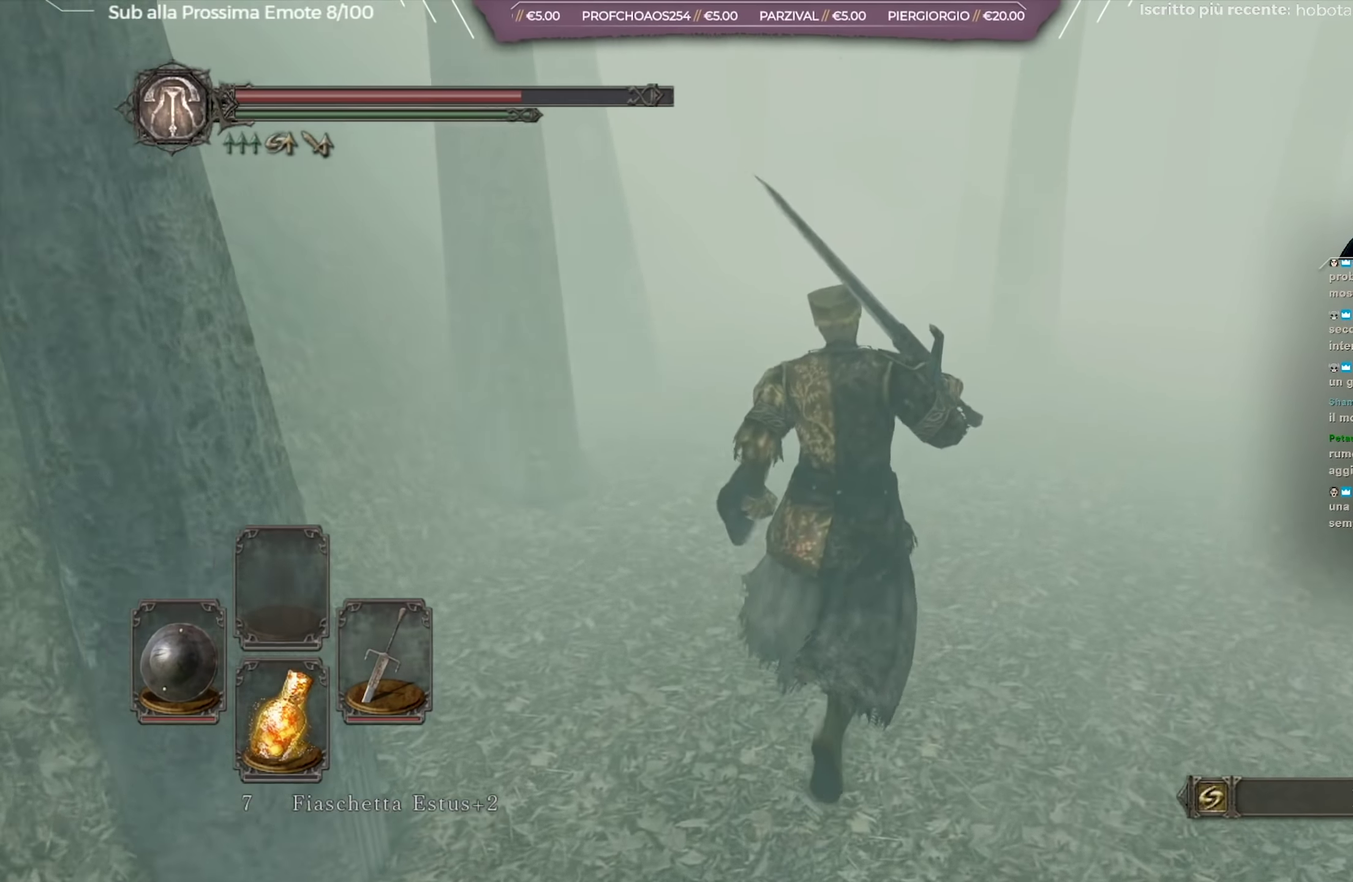
{"dt_ms": 500, "buttons": [], "left_stick": "up", "right_stick": "center", "button_events": []}
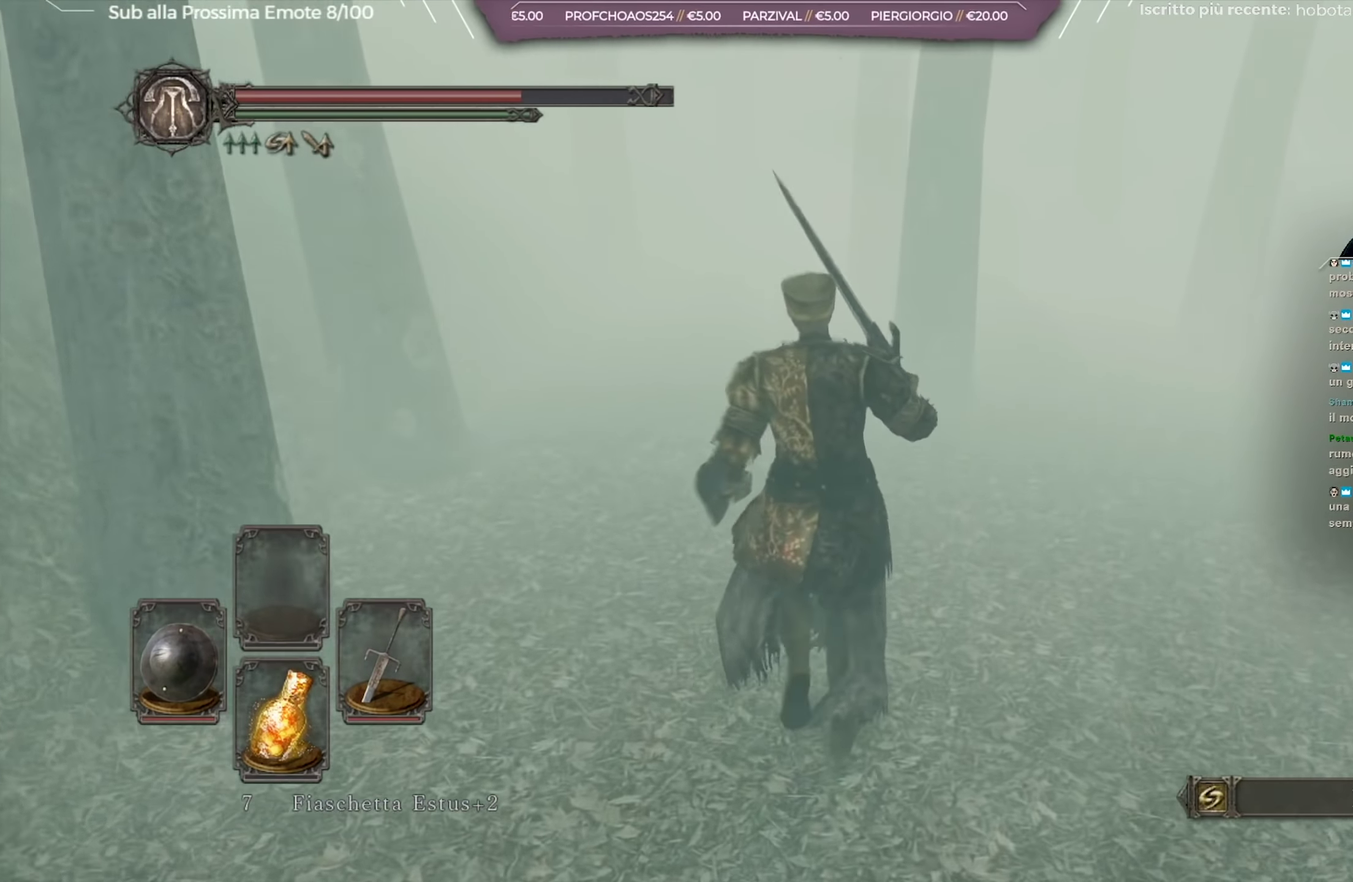
{"dt_ms": 501, "buttons": [], "left_stick": "up", "right_stick": "center", "button_events": []}